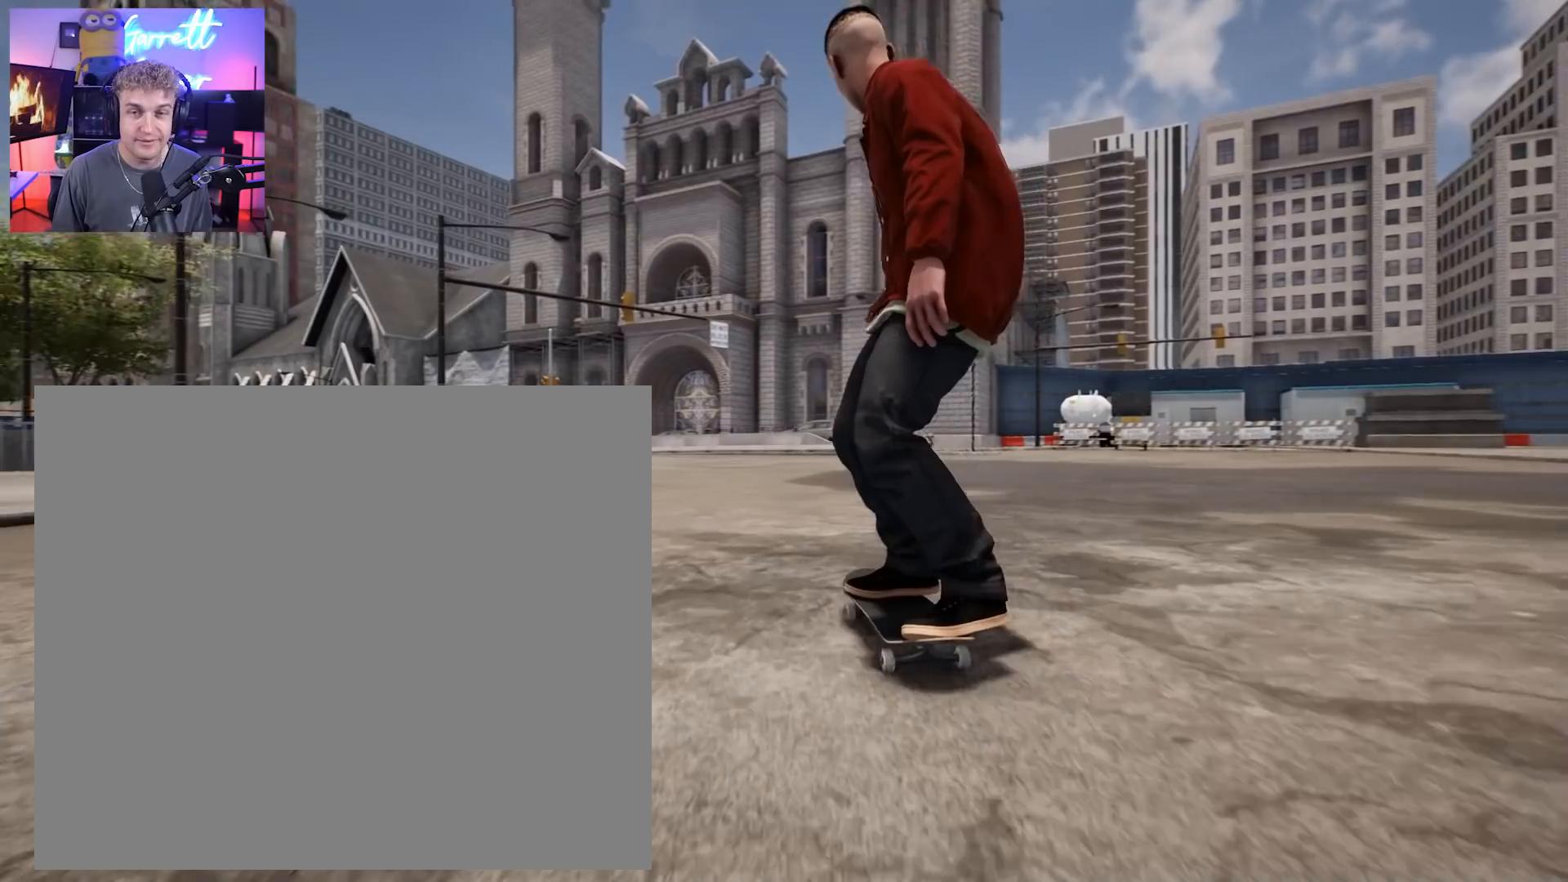
Gameplay with a controller (Xbox layout); each line is a JSON object with the inputs held at the frame after it. "events" lists button and stick changes between this image and that frame as [ms after this image, input, new state], when the widget could be followed in between.
{"buttons": [], "left_stick": "center", "right_stick": "center", "events": []}
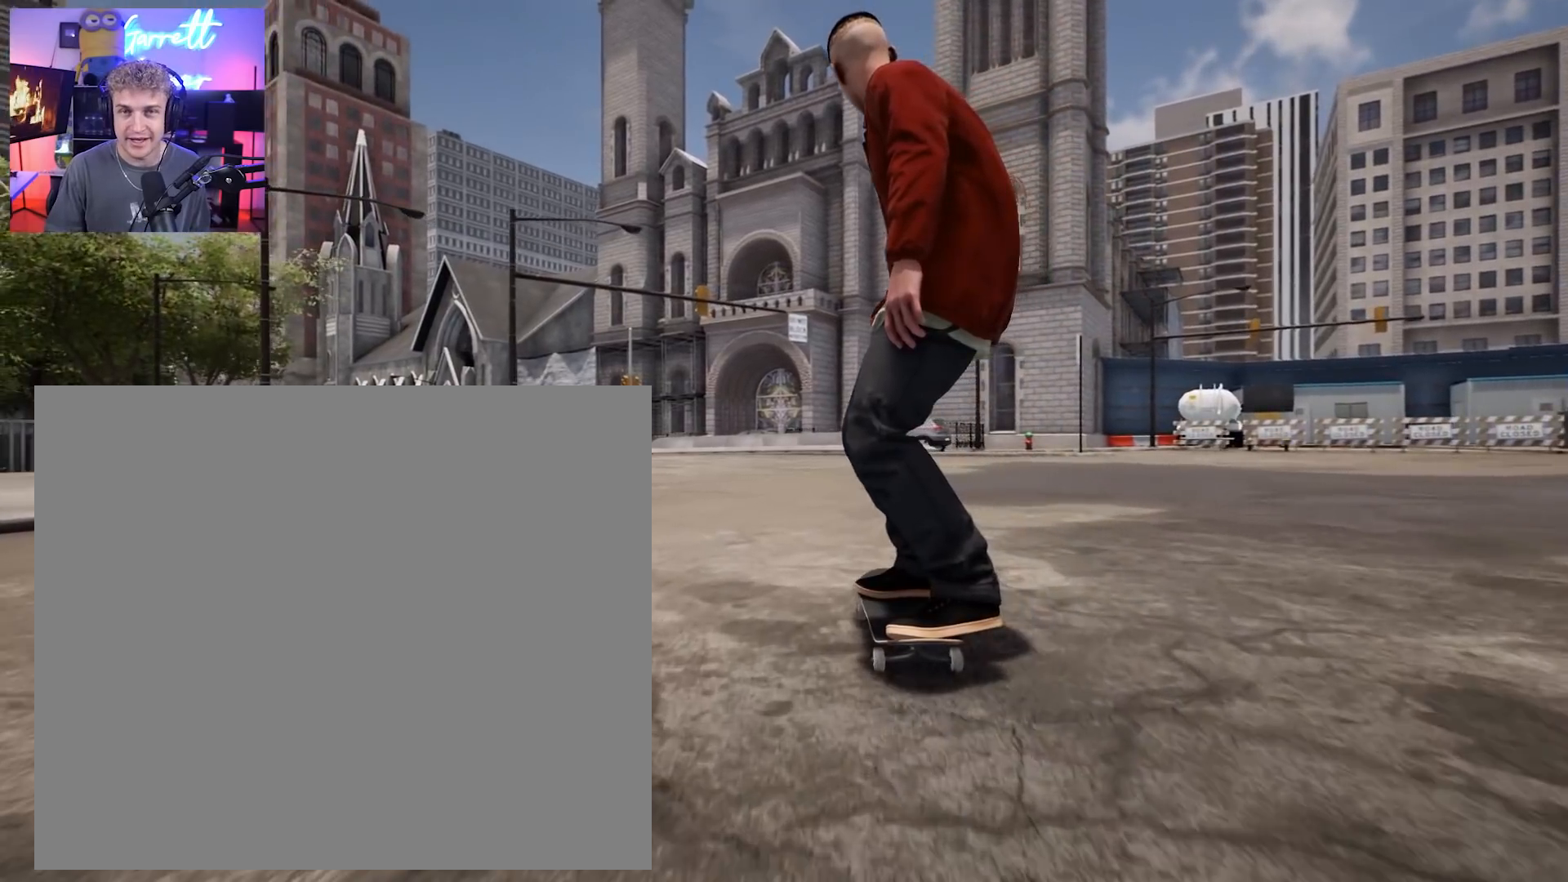
{"buttons": [], "left_stick": "center", "right_stick": "center", "events": []}
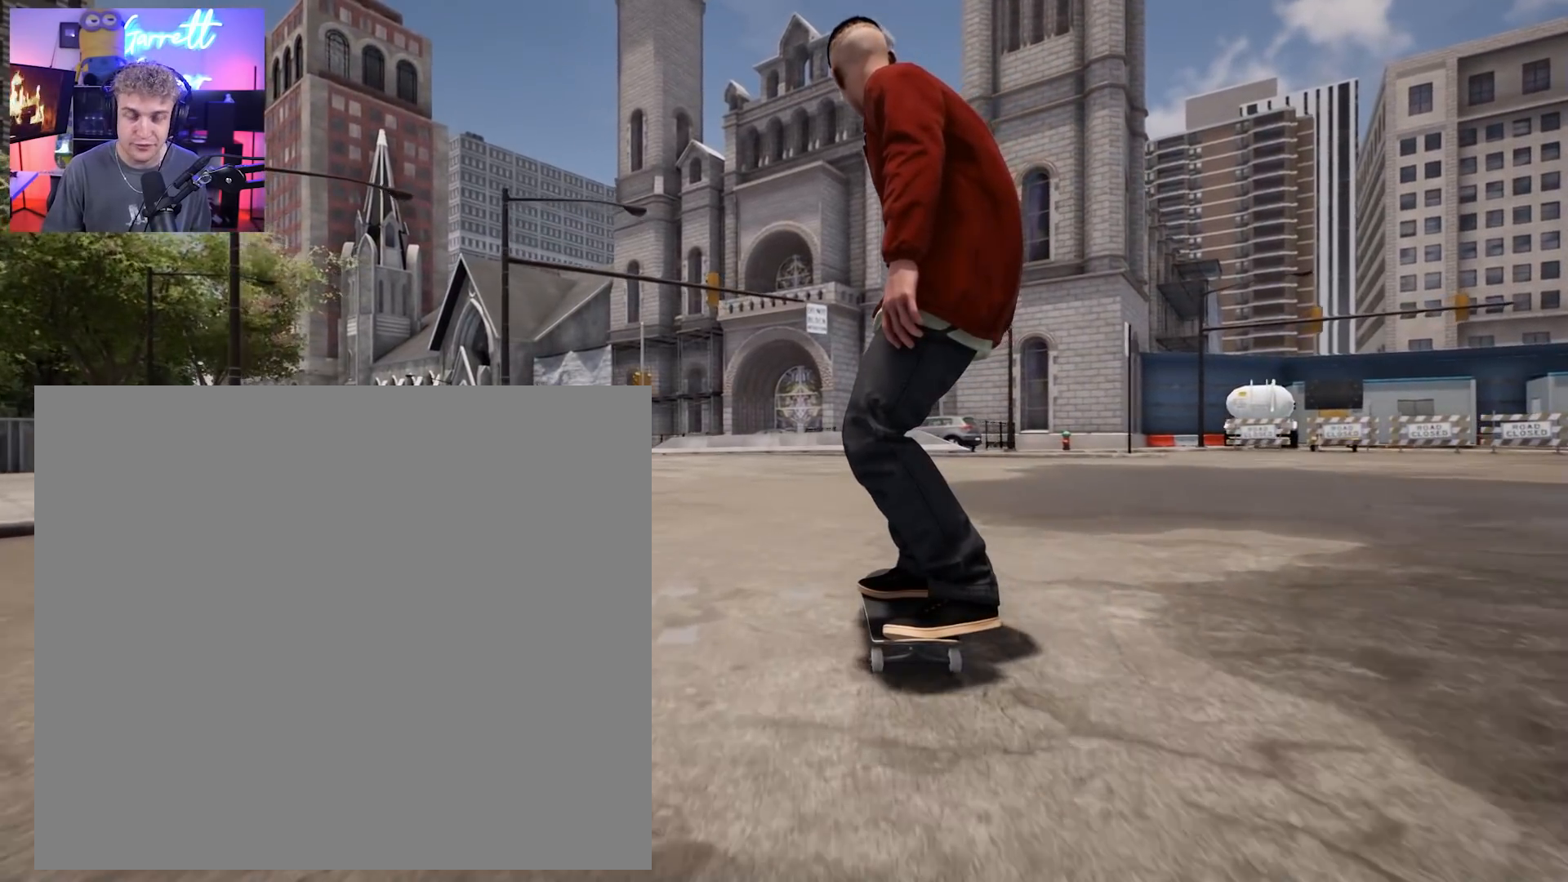
{"buttons": [], "left_stick": "center", "right_stick": "center", "events": []}
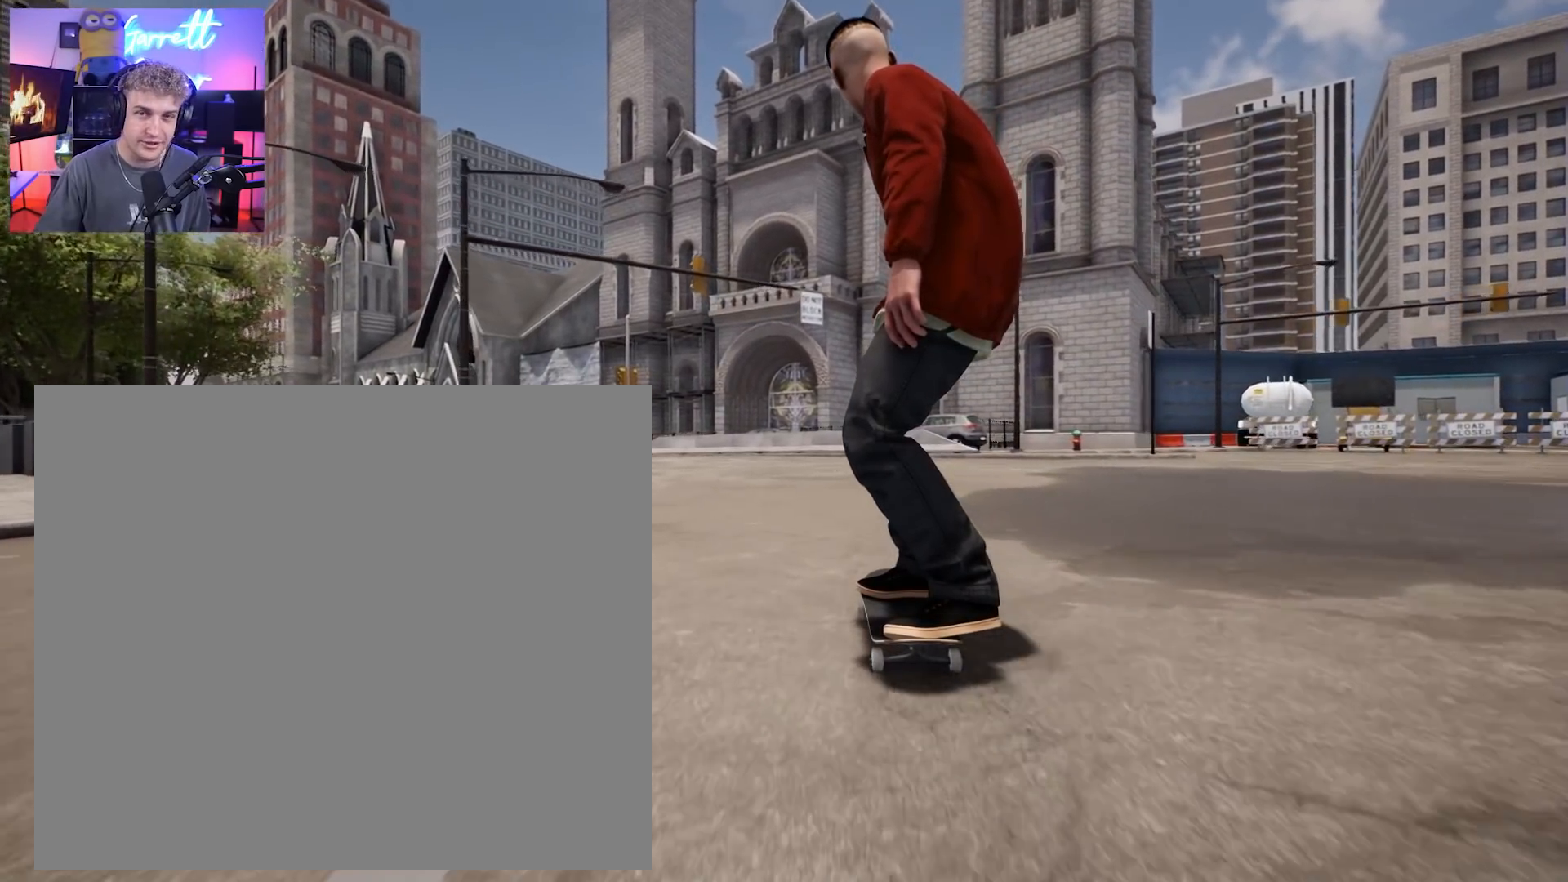
{"buttons": [], "left_stick": "center", "right_stick": "center", "events": []}
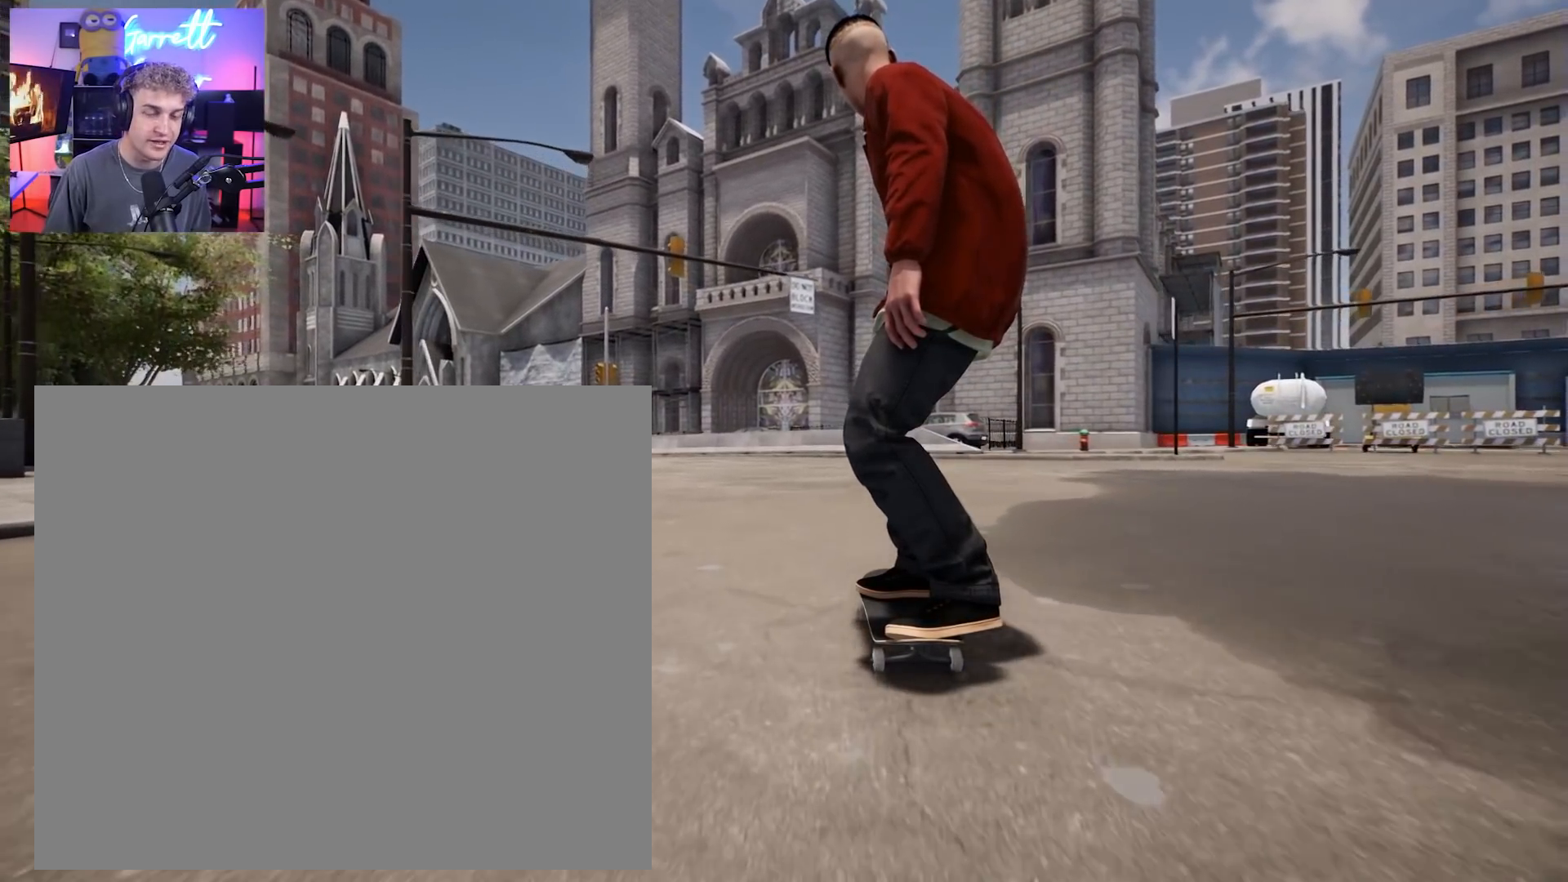
{"buttons": [], "left_stick": "center", "right_stick": "center", "events": [[317, "L2", "down"], [467, "L2", "up"]]}
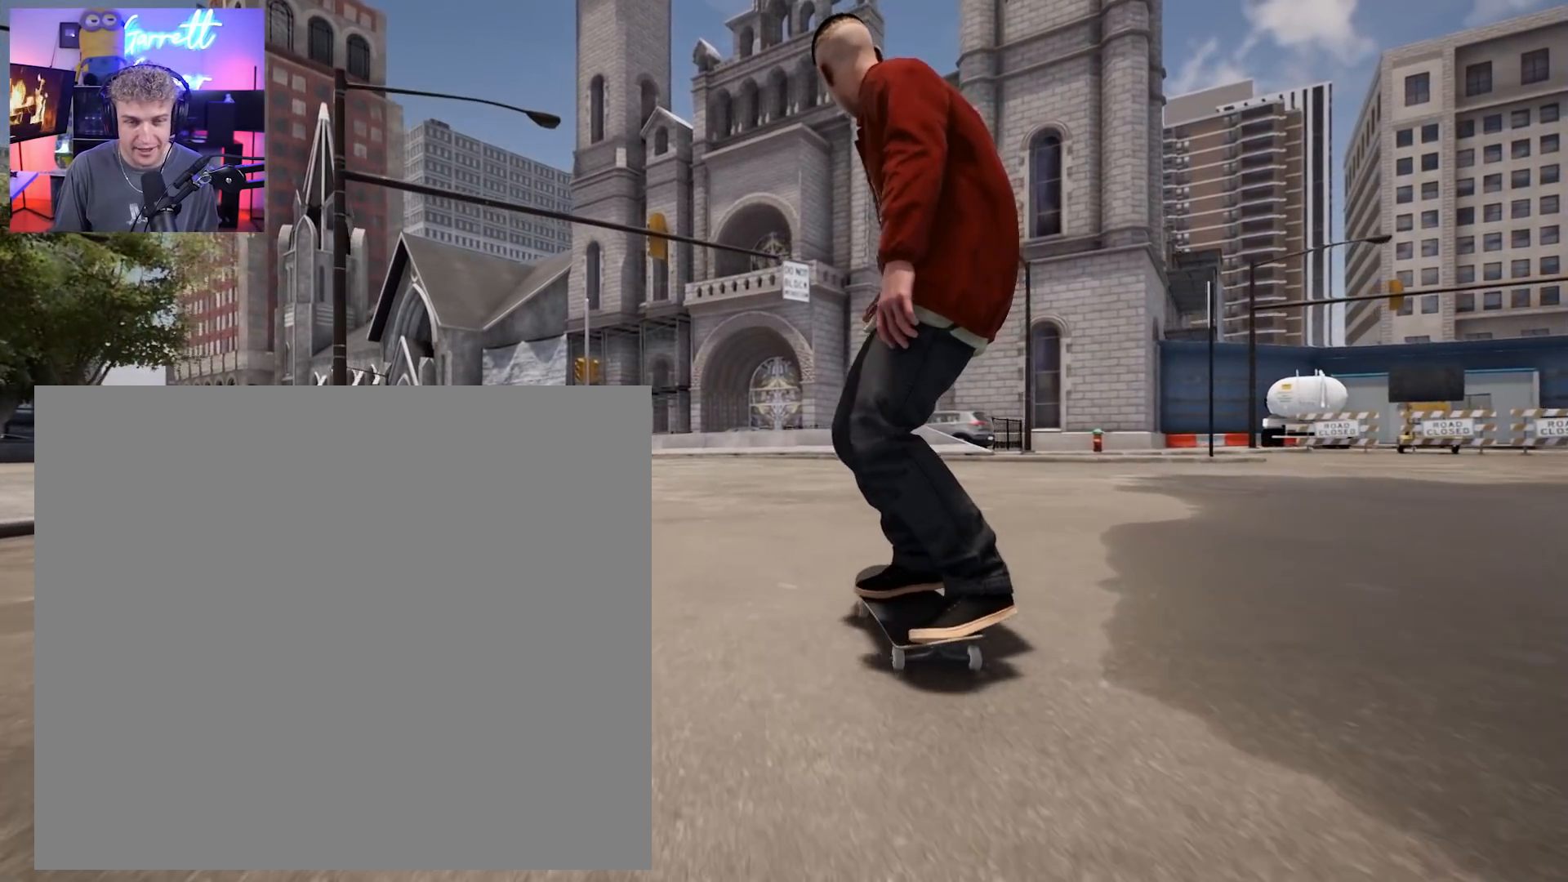
{"buttons": [], "left_stick": "center", "right_stick": "center", "events": [[317, "L2", "down"], [433, "L2", "up"]]}
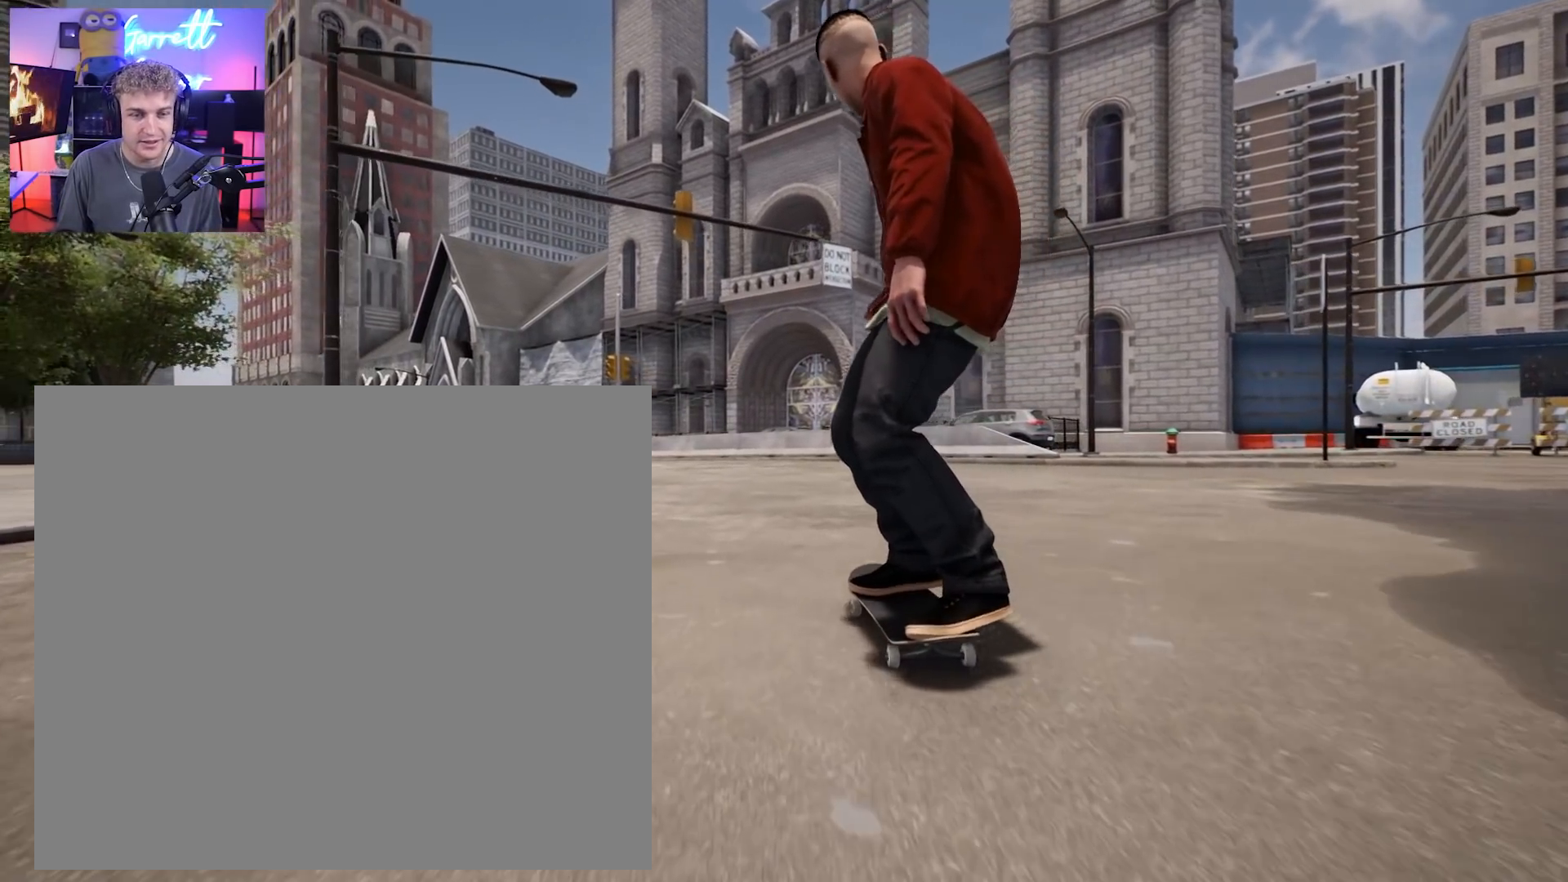
{"buttons": [], "left_stick": "center", "right_stick": "center", "events": []}
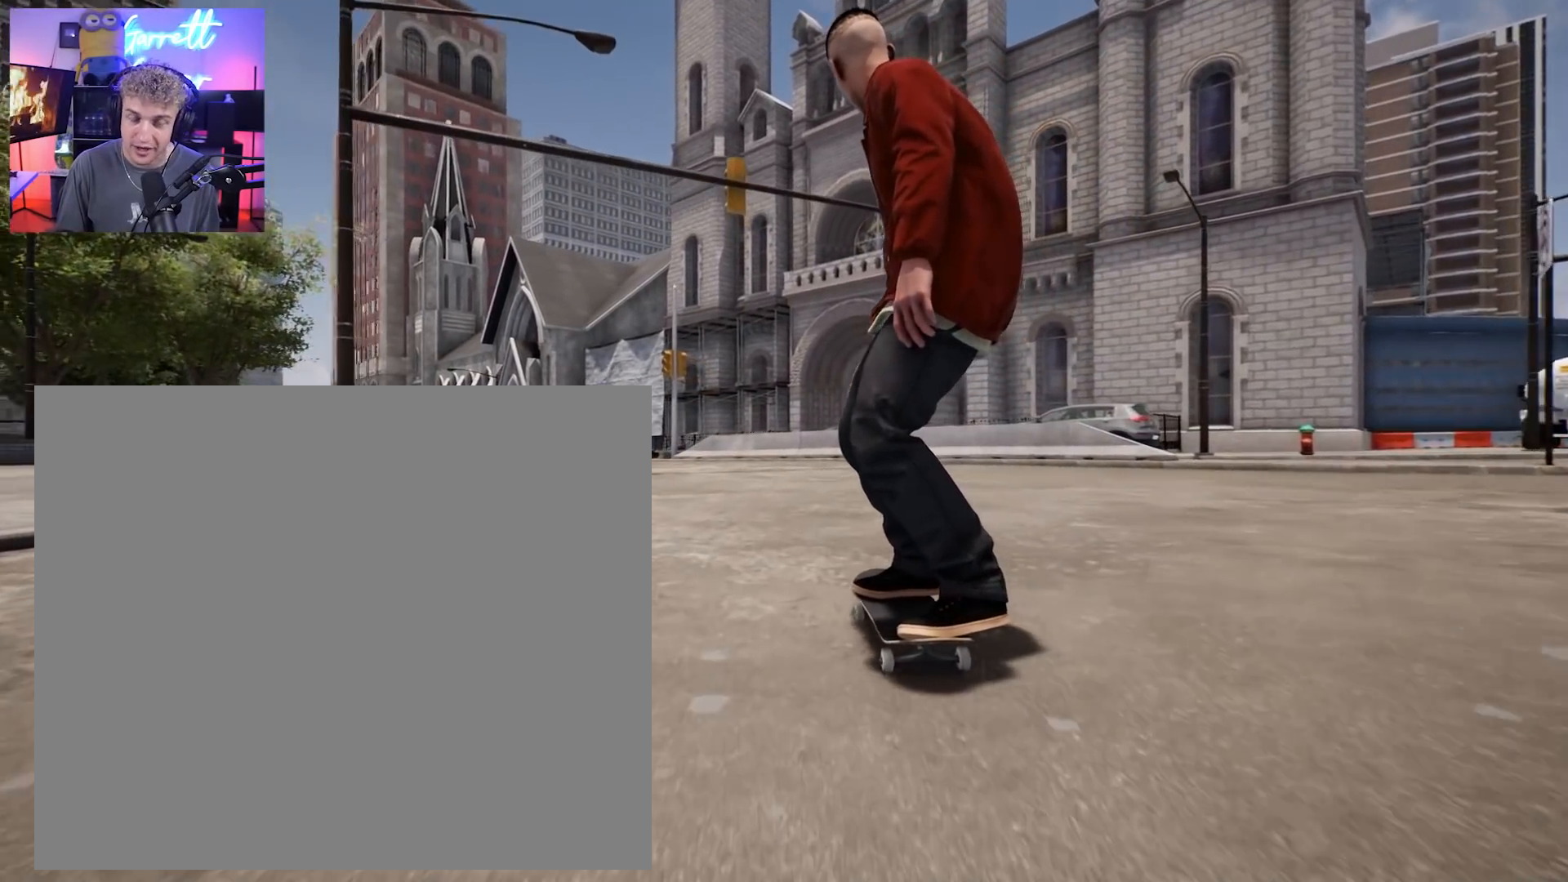
{"buttons": [], "left_stick": "down", "right_stick": "center", "events": [[417, "left_stick", "down"]]}
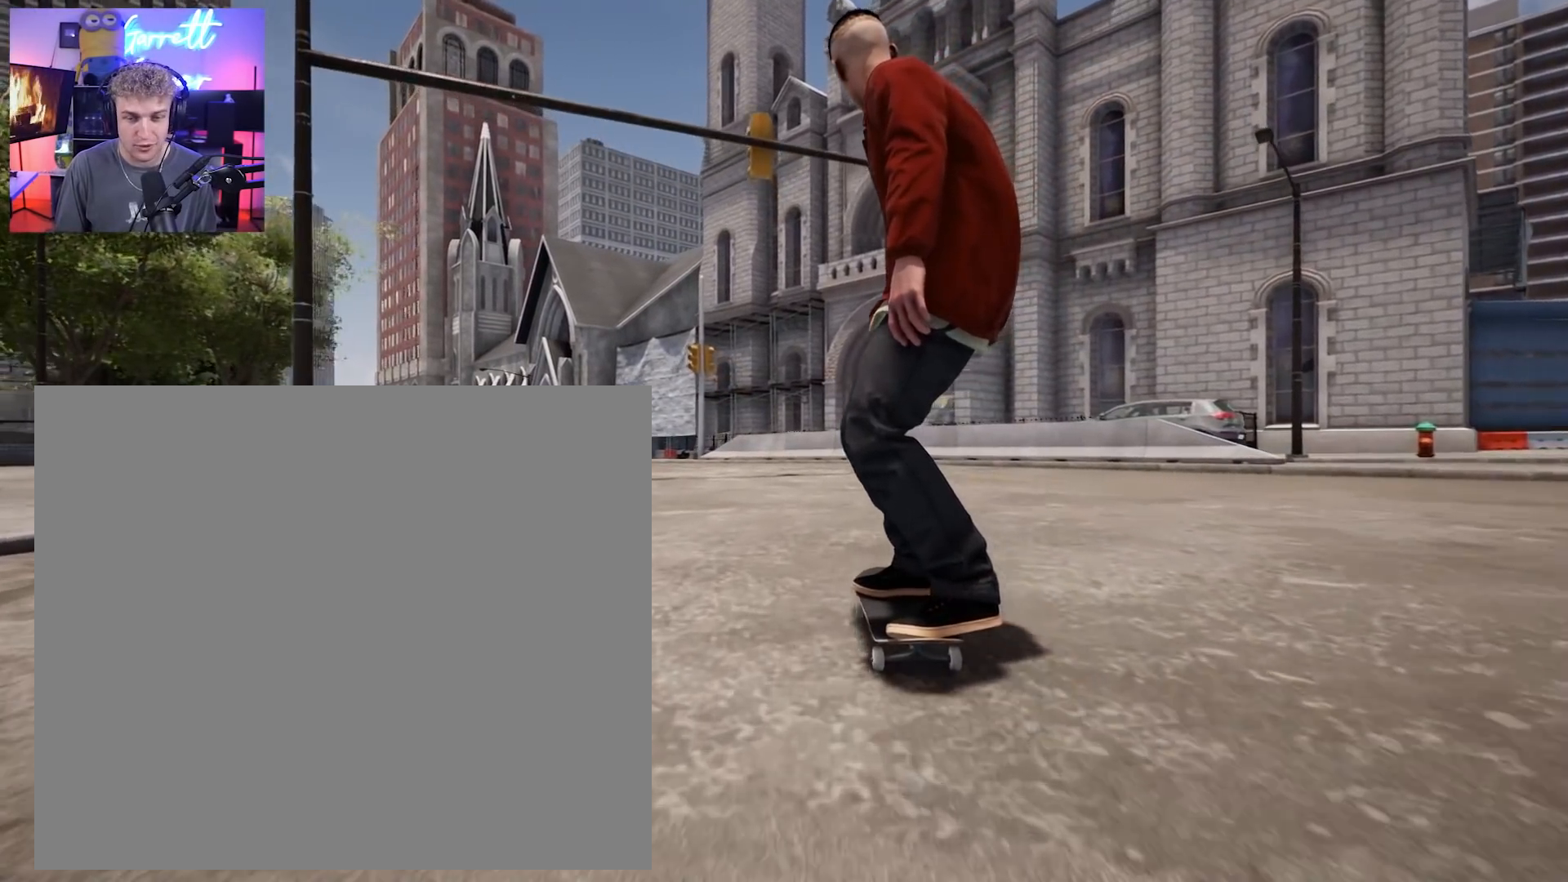
{"buttons": [], "left_stick": "down", "right_stick": "center", "events": []}
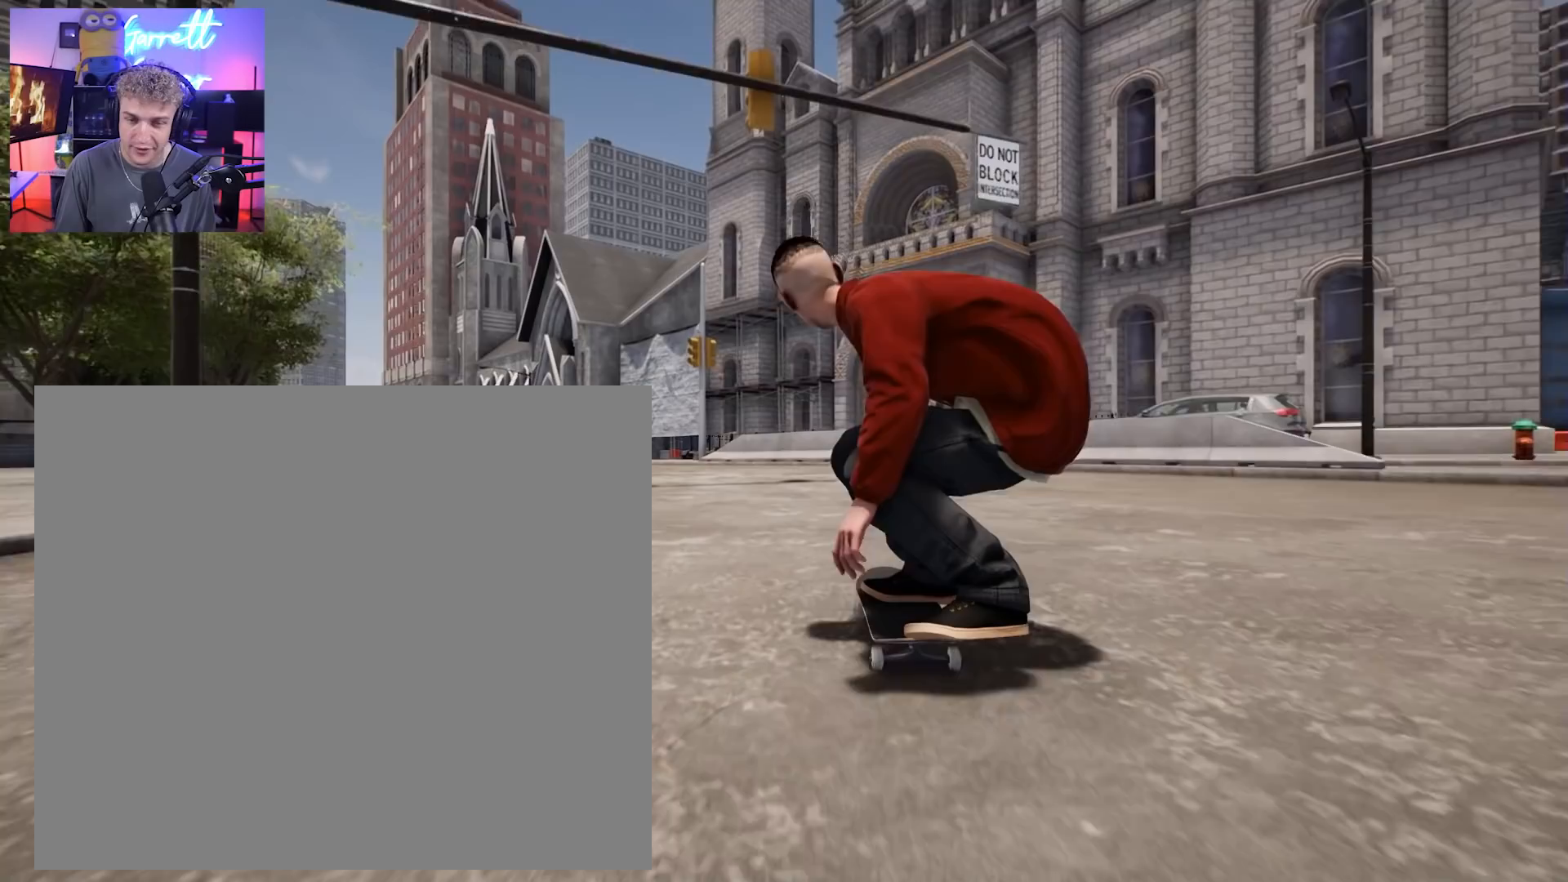
{"buttons": [], "left_stick": "down", "right_stick": "center", "events": []}
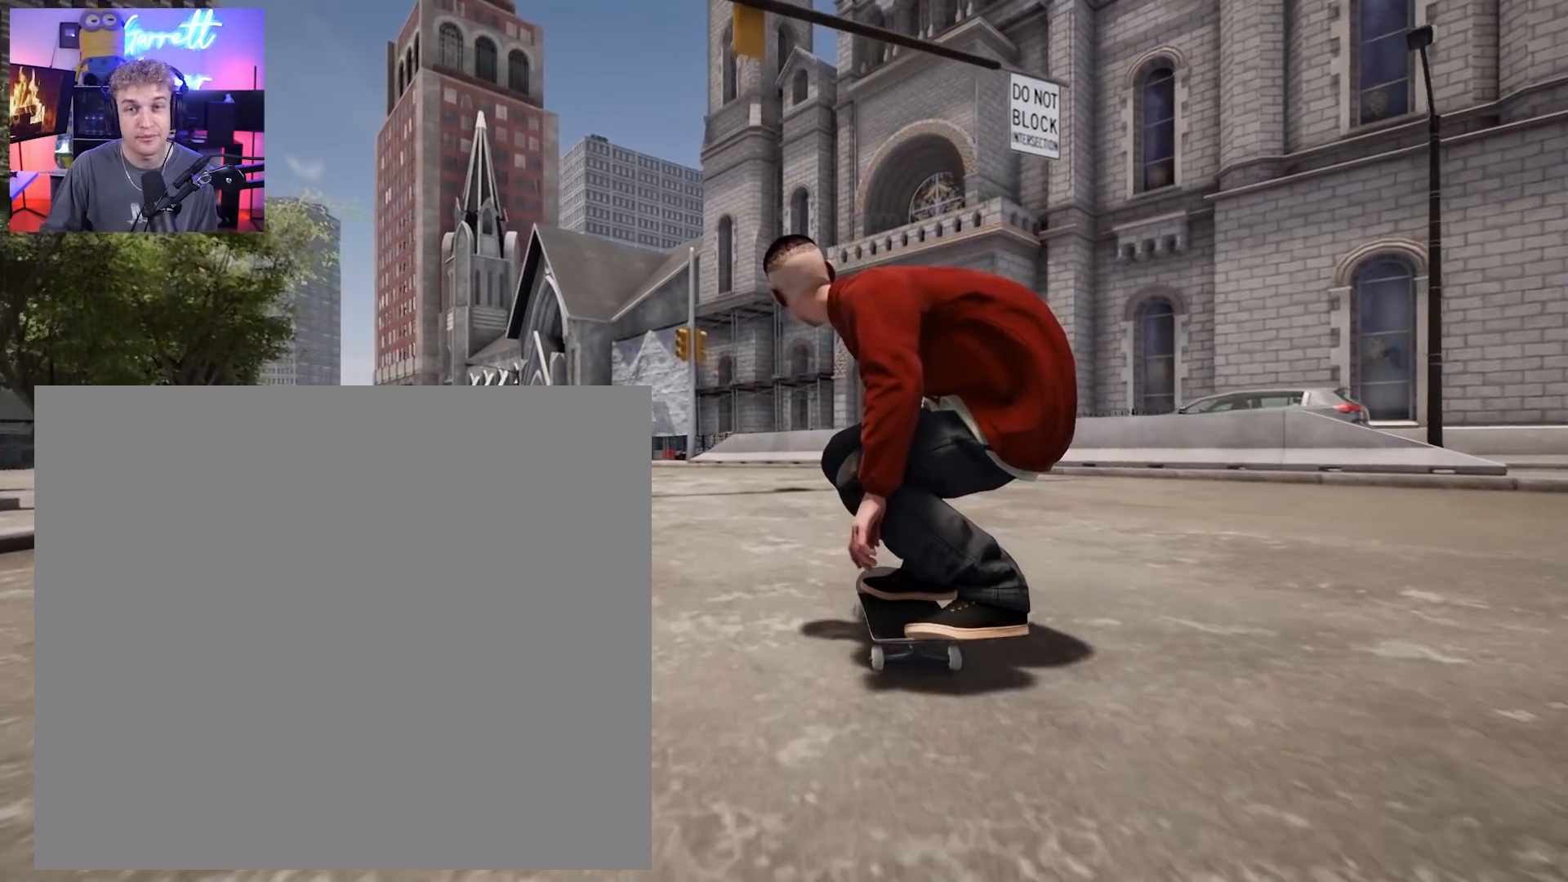
{"buttons": [], "left_stick": "down", "right_stick": "center", "events": []}
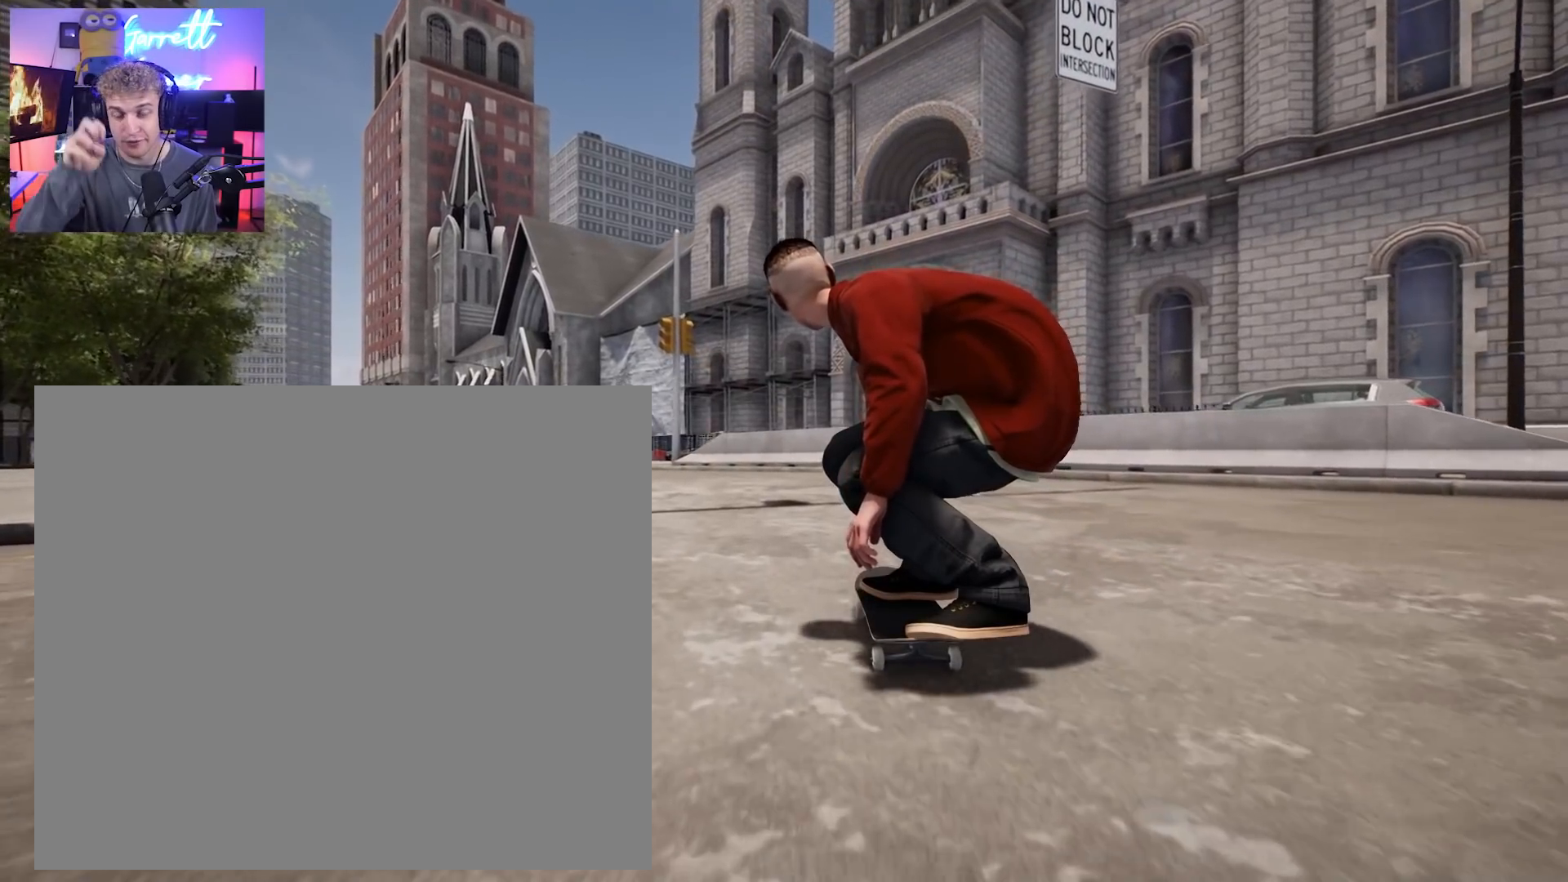
{"buttons": [], "left_stick": "down", "right_stick": "center", "events": []}
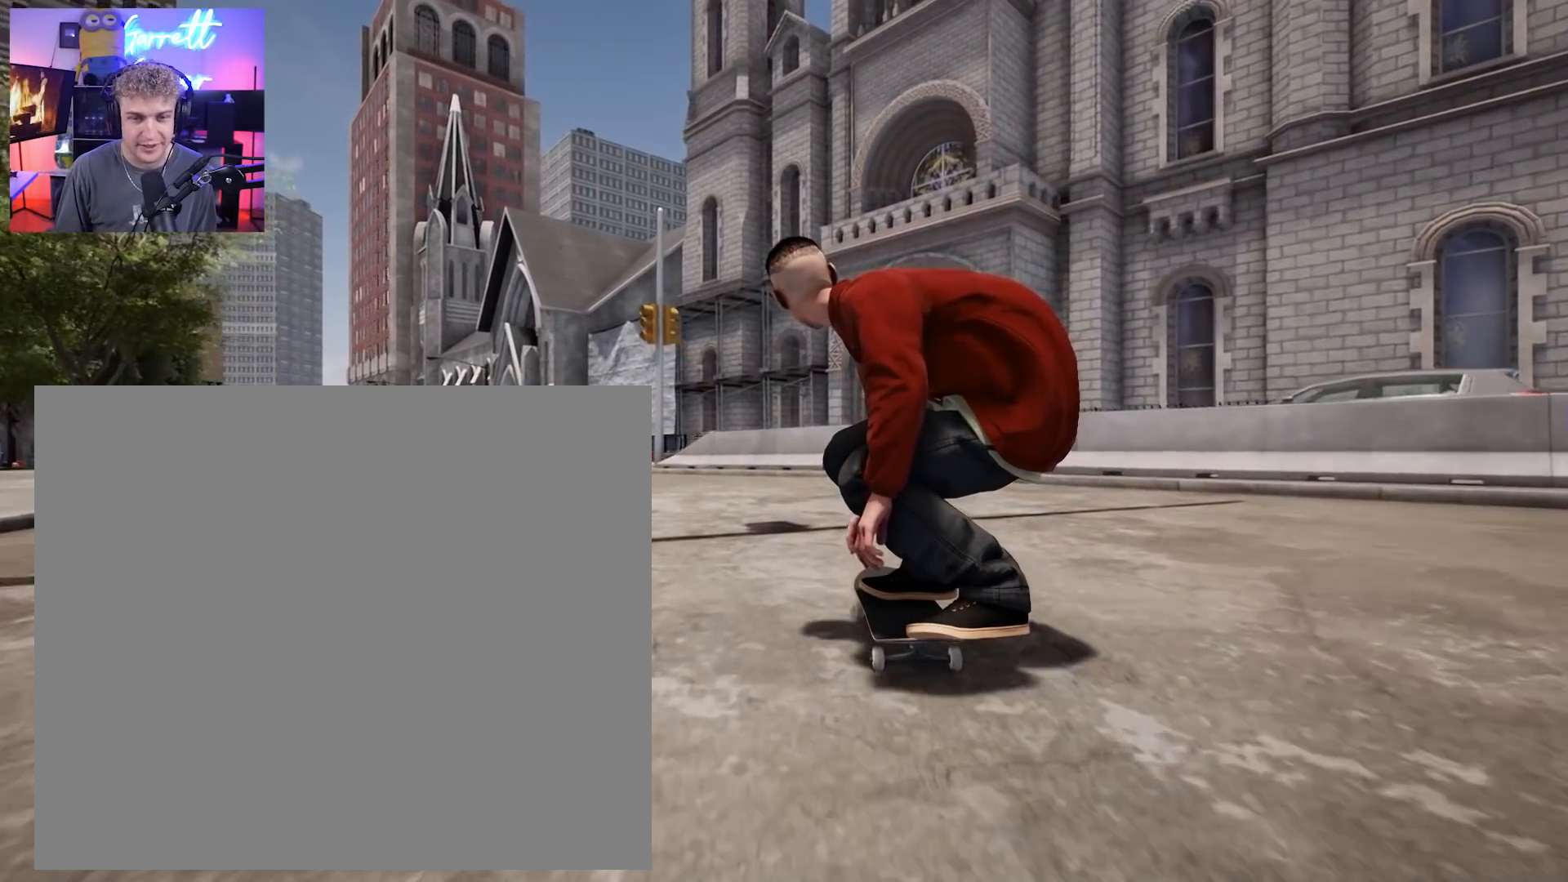
{"buttons": [], "left_stick": "down", "right_stick": "center", "events": []}
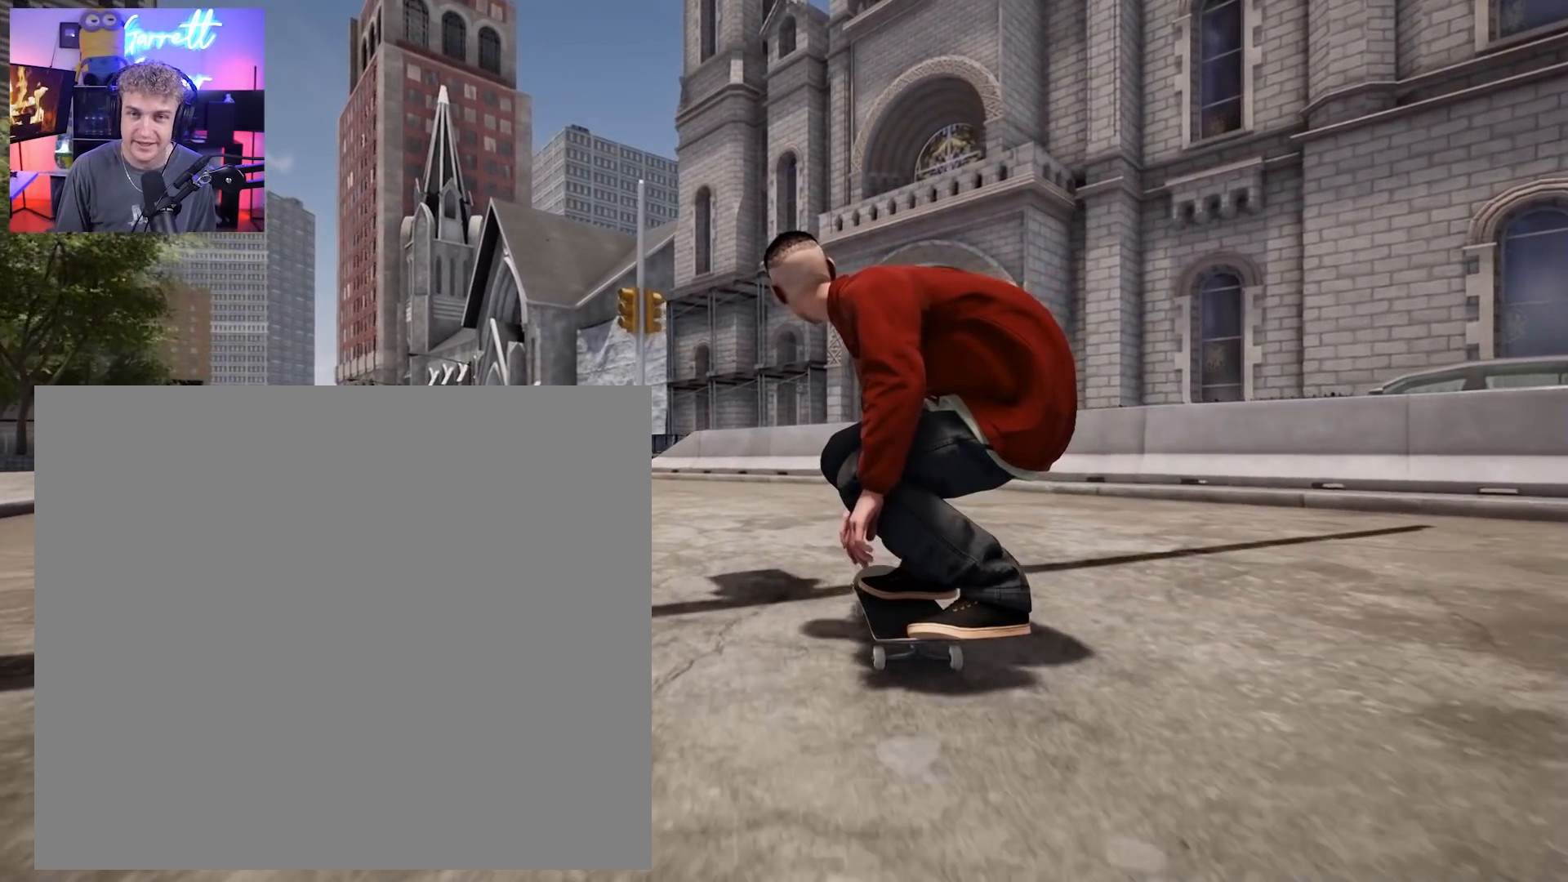
{"buttons": [], "left_stick": "center", "right_stick": "center", "events": [[433, "left_stick", "center"], [433, "right_stick", "up-right"], [500, "right_stick", "center"]]}
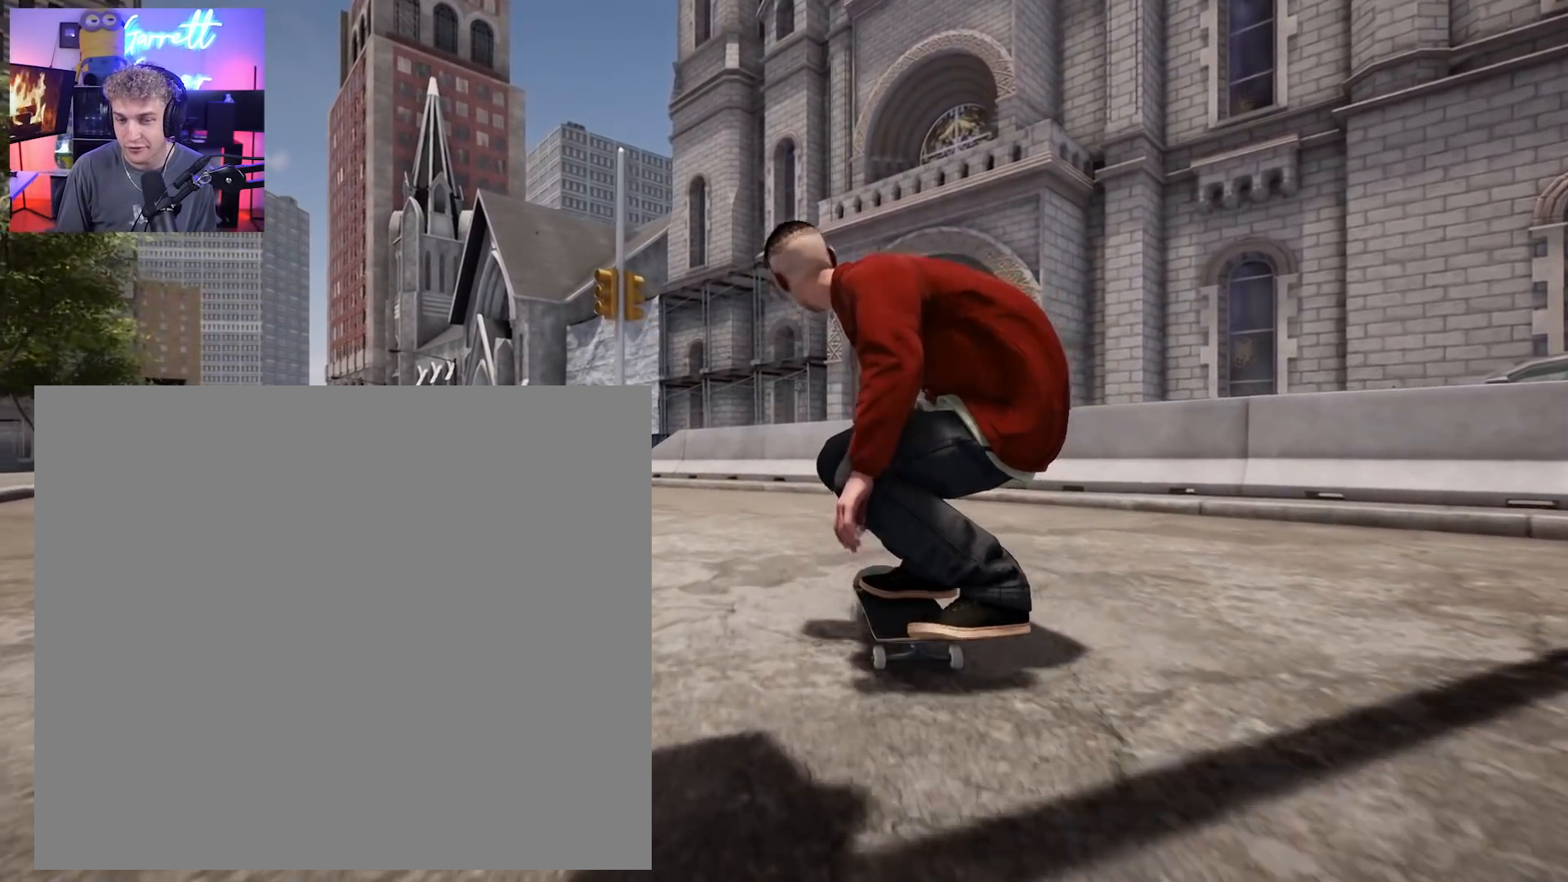
{"buttons": [], "left_stick": "center", "right_stick": "center", "events": []}
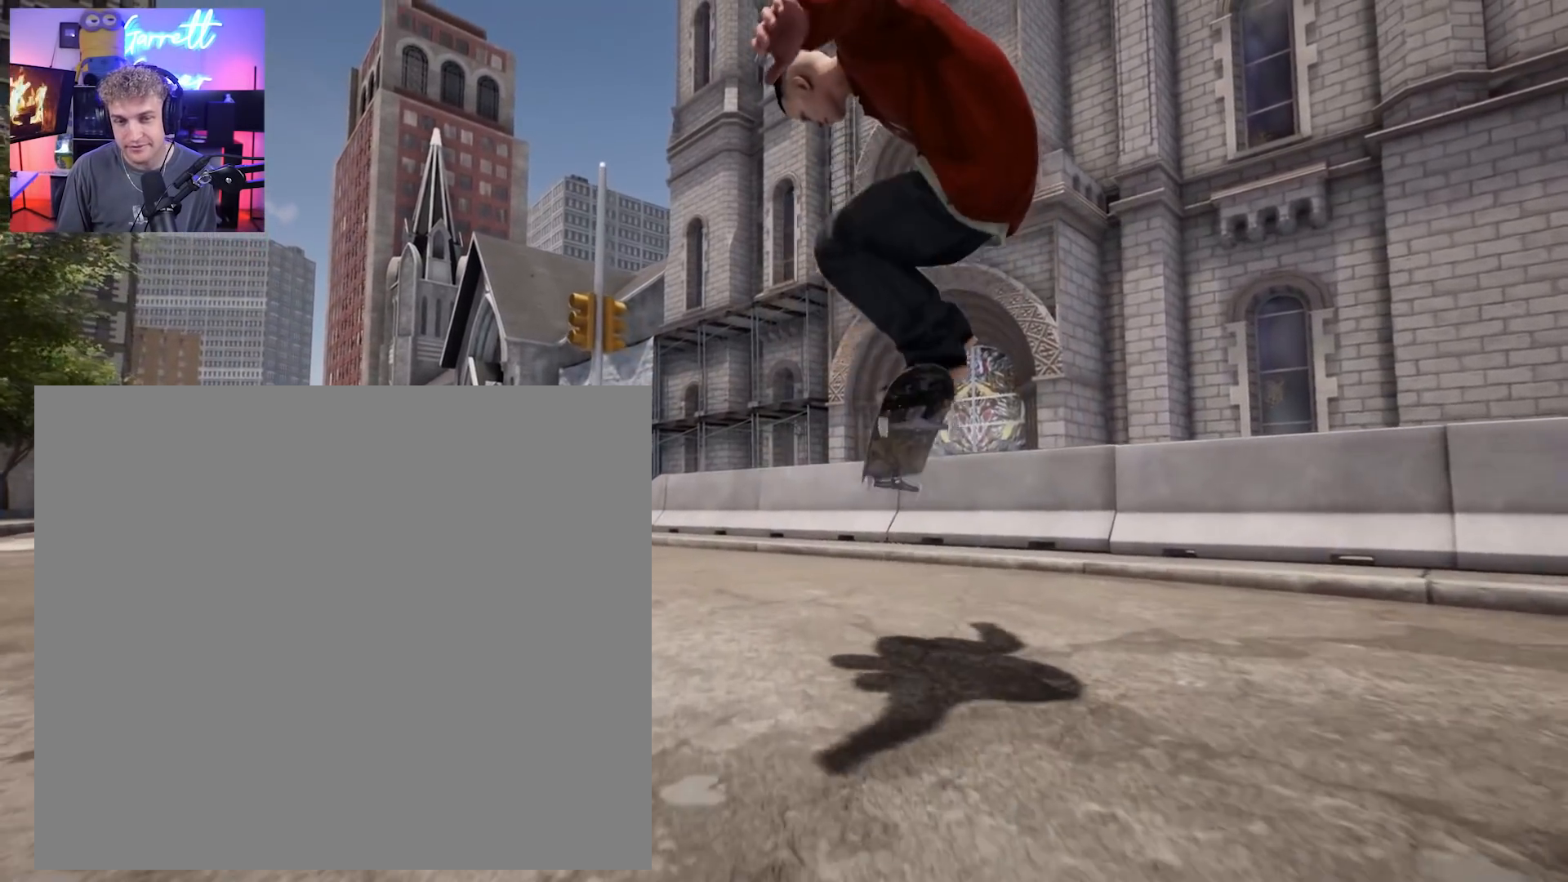
{"buttons": ["L2"], "left_stick": "center", "right_stick": "center", "events": [[467, "L2", "down"]]}